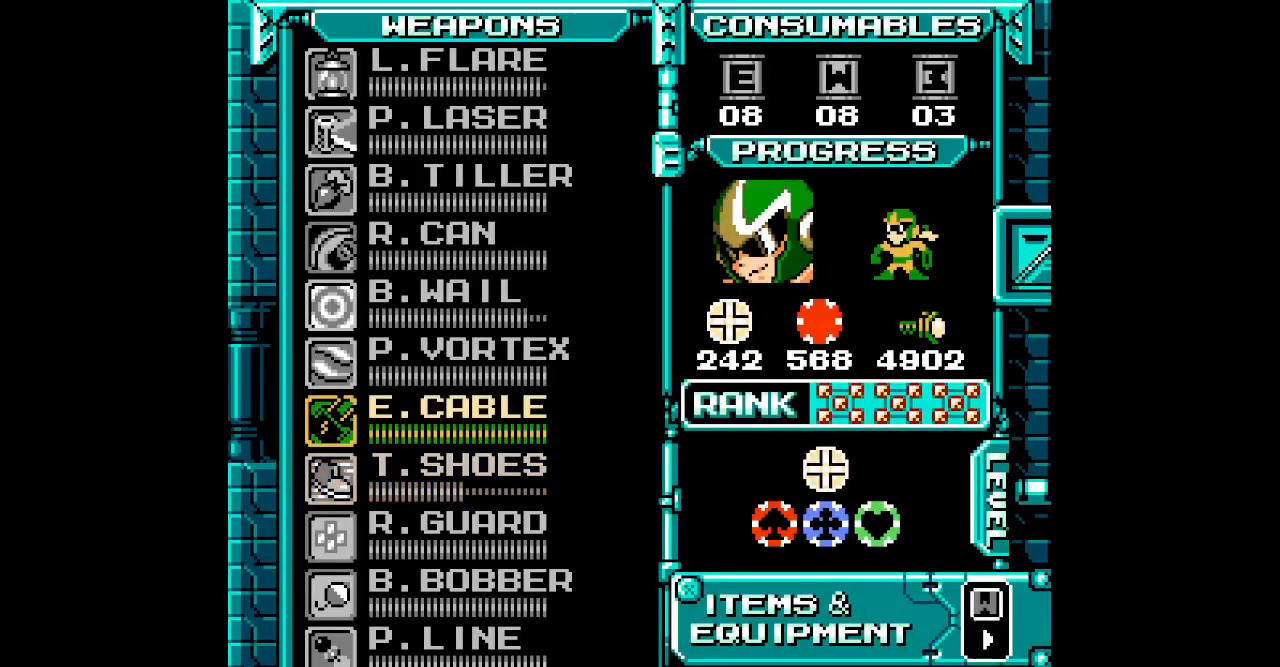
Gameplay with a controller; each line is a JSON object with the inputs held at the frame after it. "events" lists button and stick changes between this image and that frame as [ms after this image, input, new state], when the widget could be followed in between. Not read: A B DPAD_DOWN HOME L3 R3 X Y.
{"buttons": [], "events": [[50, "DPAD_UP", "up"], [133, "DPAD_UP", "down"], [200, "DPAD_UP", "up"], [283, "DPAD_UP", "down"], [383, "DPAD_UP", "up"]]}
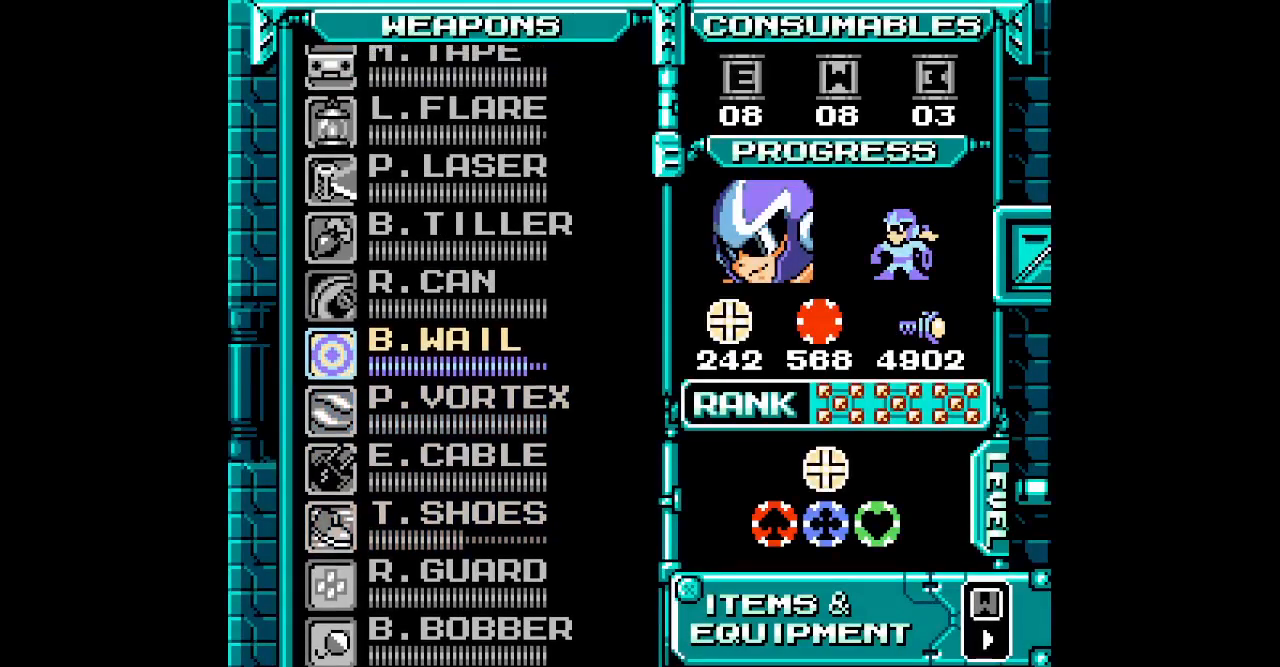
{"buttons": []}
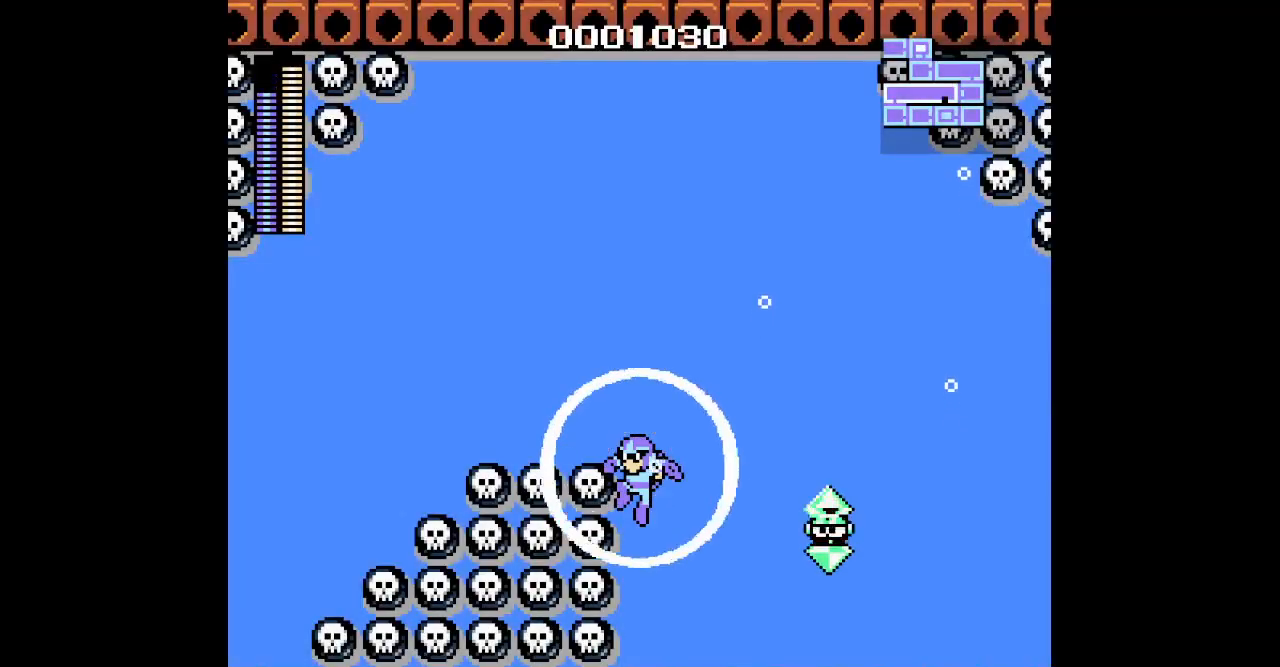
{"buttons": ["START"], "events": [[483, "START", "down"]]}
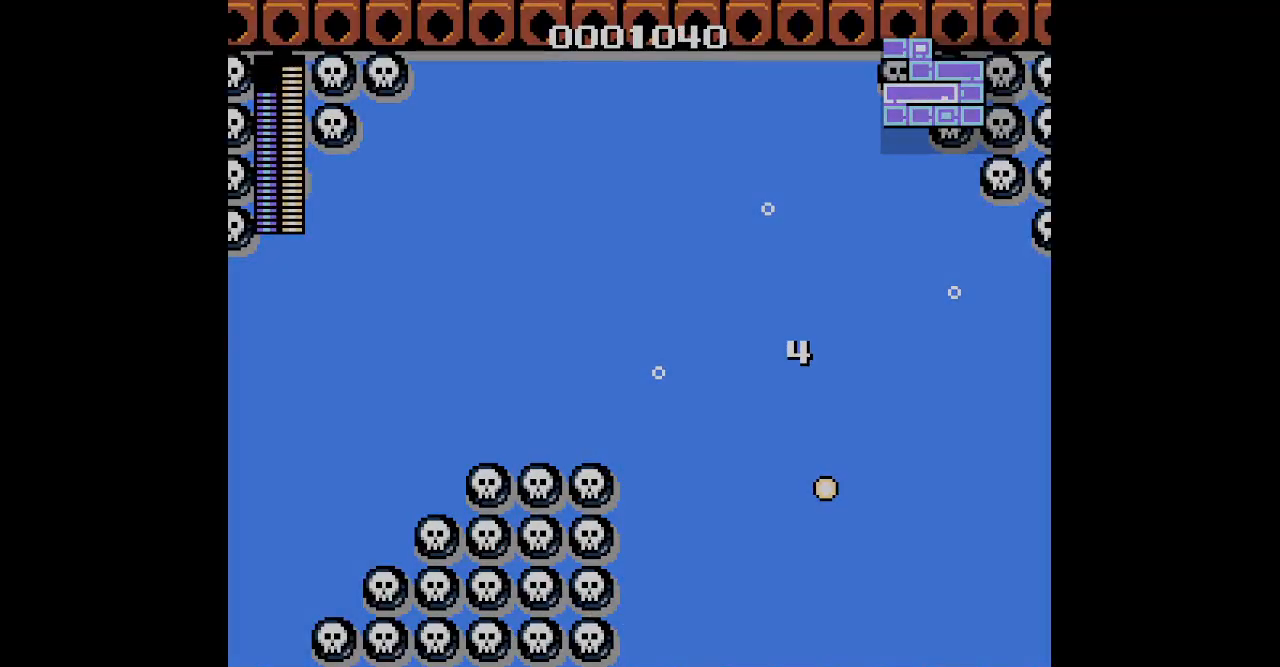
{"buttons": []}
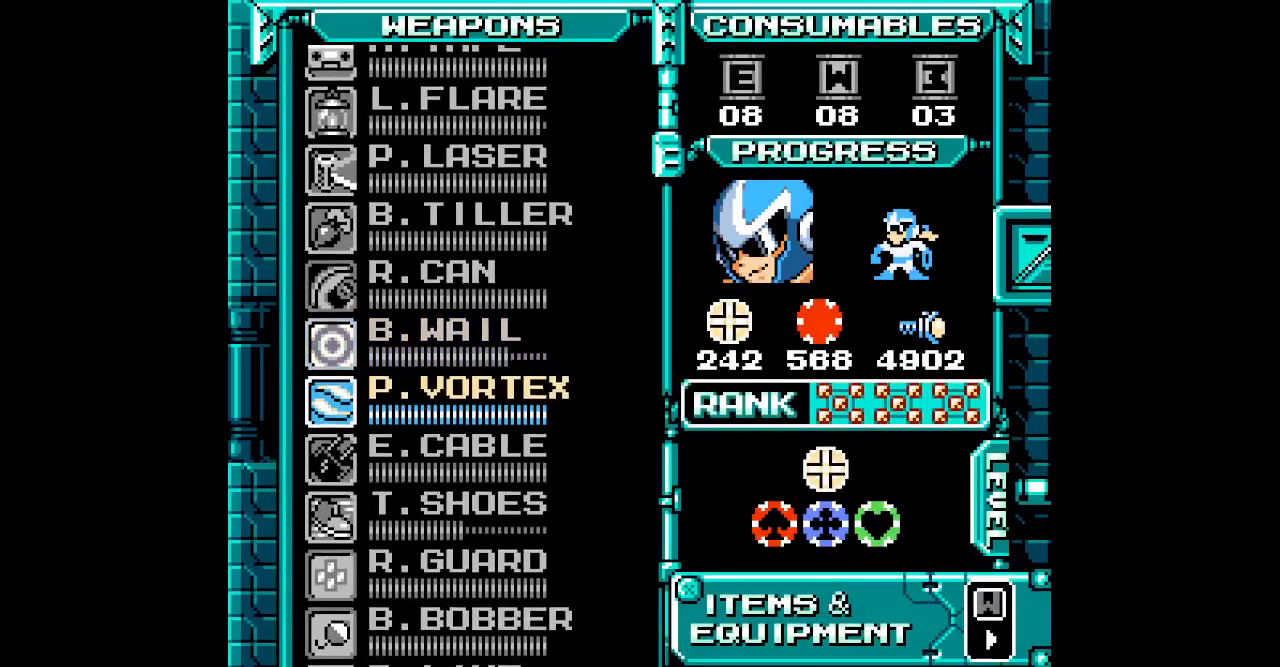
{"buttons": [], "events": []}